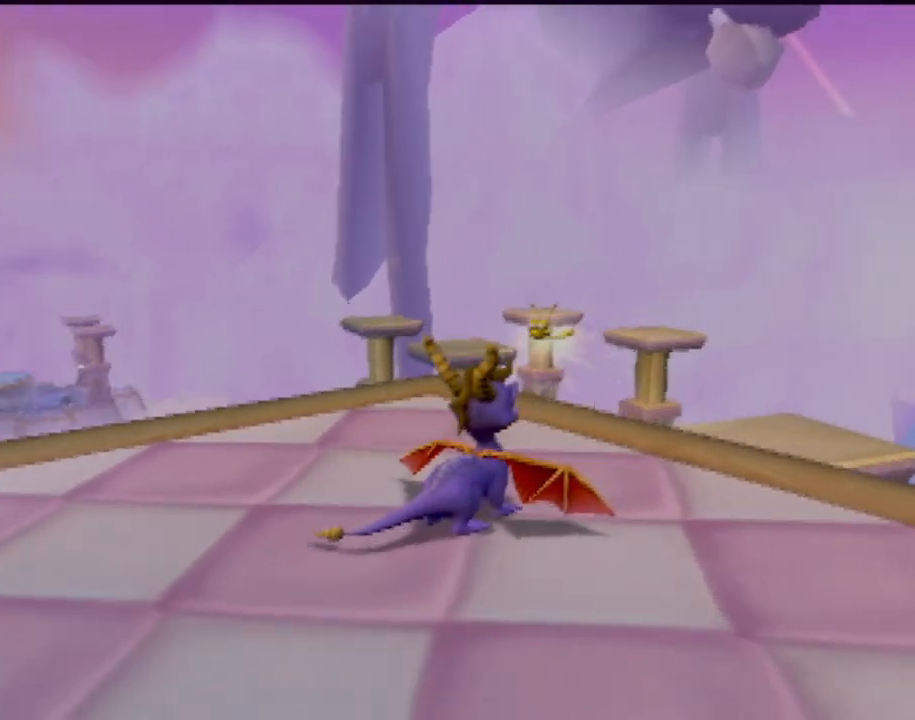
Gameplay with a controller (PlayStation layout); each line is a JSON object with the inputs held at the frame after it. "events" lists button and stick changes between this image and that frame as [ms after this image, input, new state], when the widget could be followed in between. Not read: L3 R3 right_stick.
{"buttons": [], "left_stick": "up", "events": [[184, "left_stick", "up"]]}
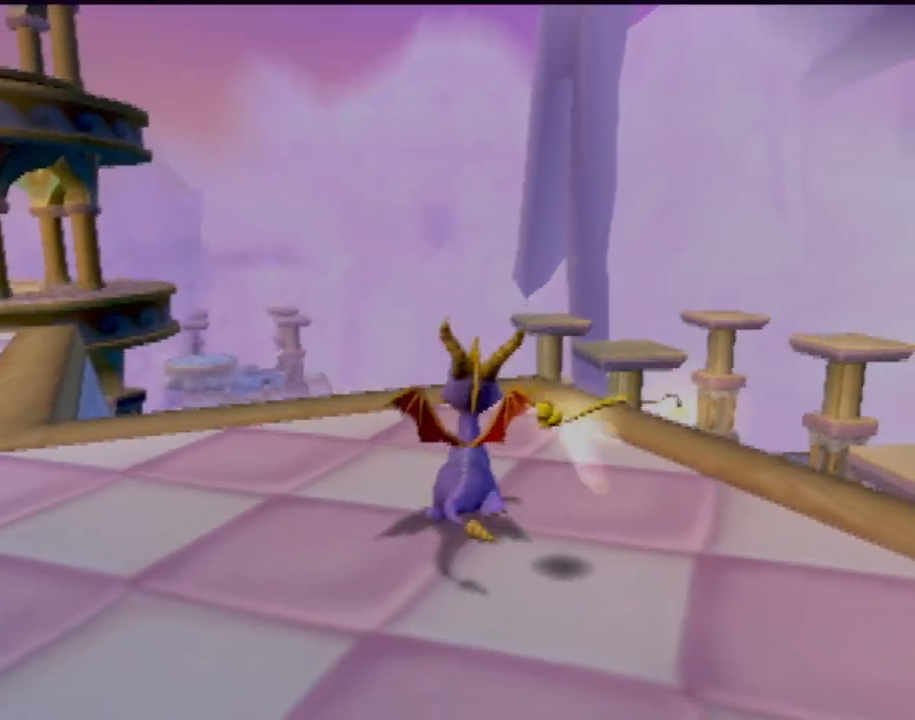
{"buttons": [], "left_stick": "center", "events": [[16, "left_stick", "center"]]}
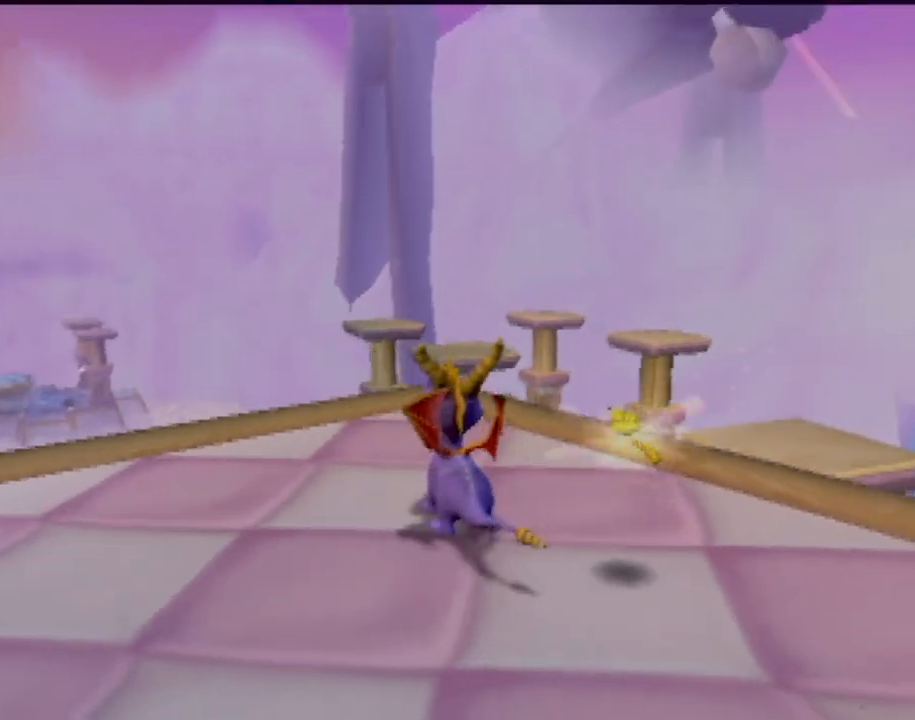
{"buttons": [], "left_stick": "center", "events": [[134, "left_stick", "up"], [501, "left_stick", "center"]]}
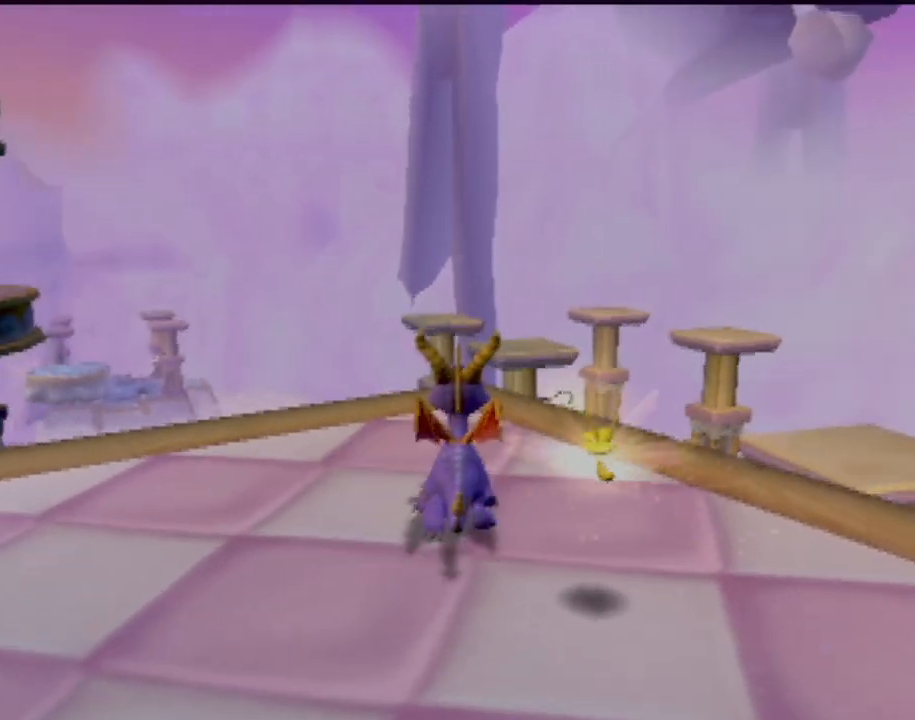
{"buttons": [], "left_stick": "center", "events": []}
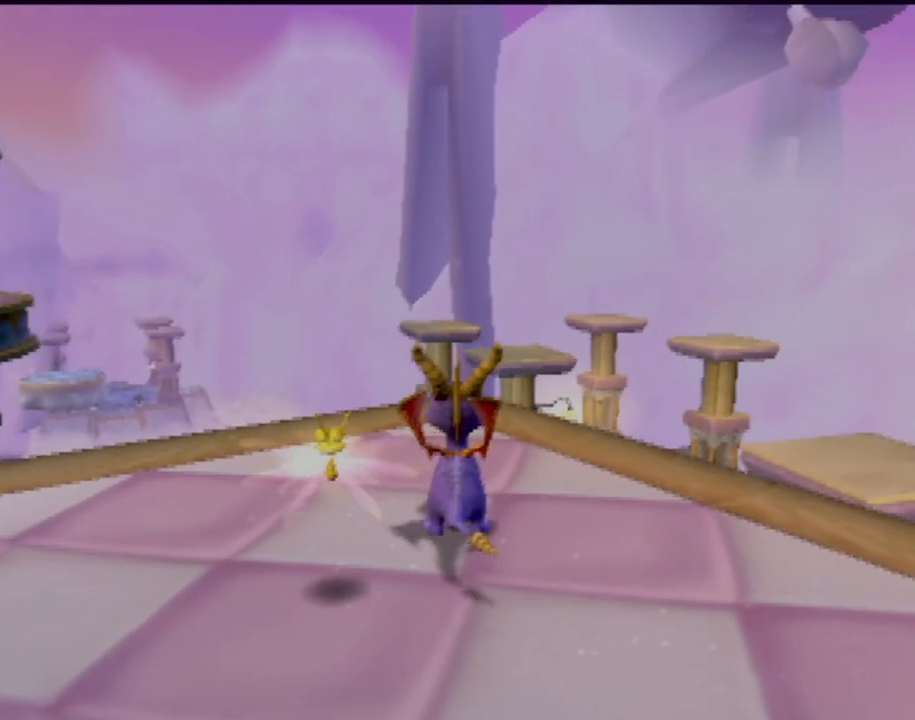
{"buttons": [], "left_stick": "up-left", "events": [[301, "left_stick", "up-left"]]}
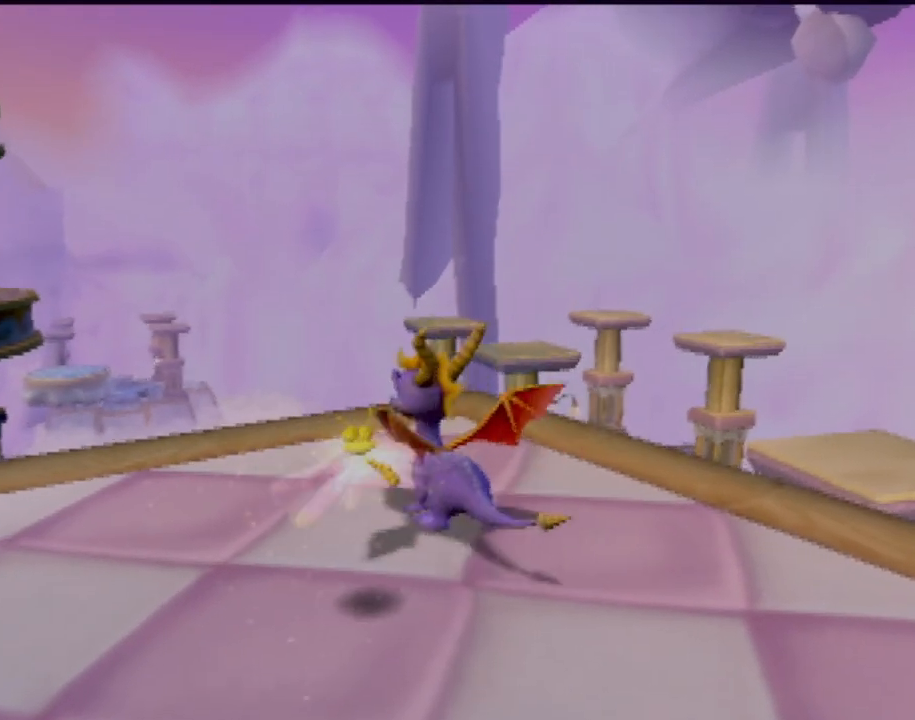
{"buttons": [], "left_stick": "up-left", "events": [[117, "left_stick", "center"], [484, "left_stick", "up-left"]]}
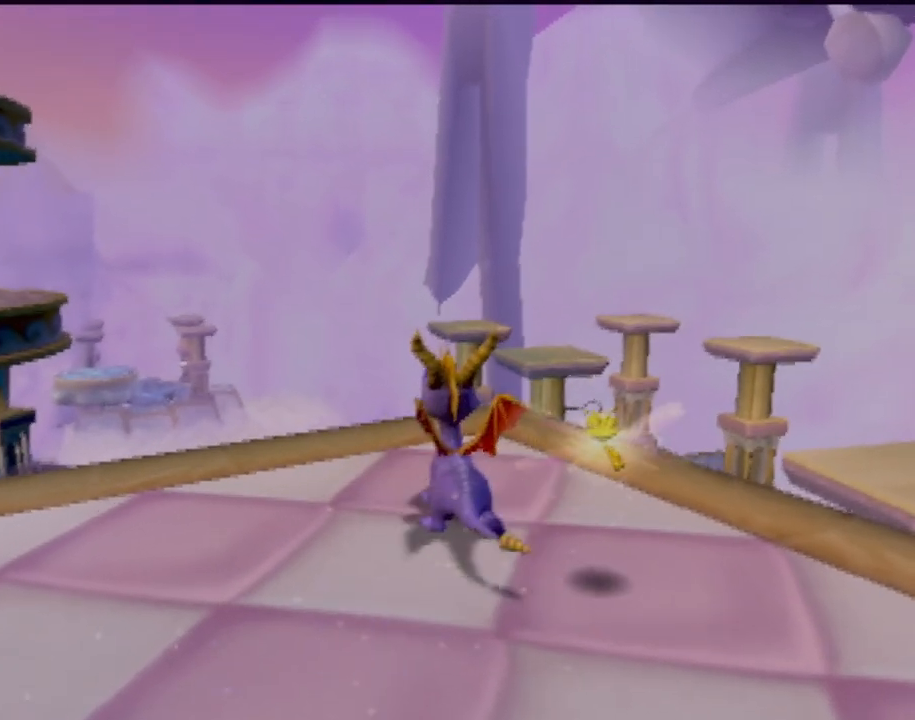
{"buttons": [], "left_stick": "center", "events": [[184, "left_stick", "center"]]}
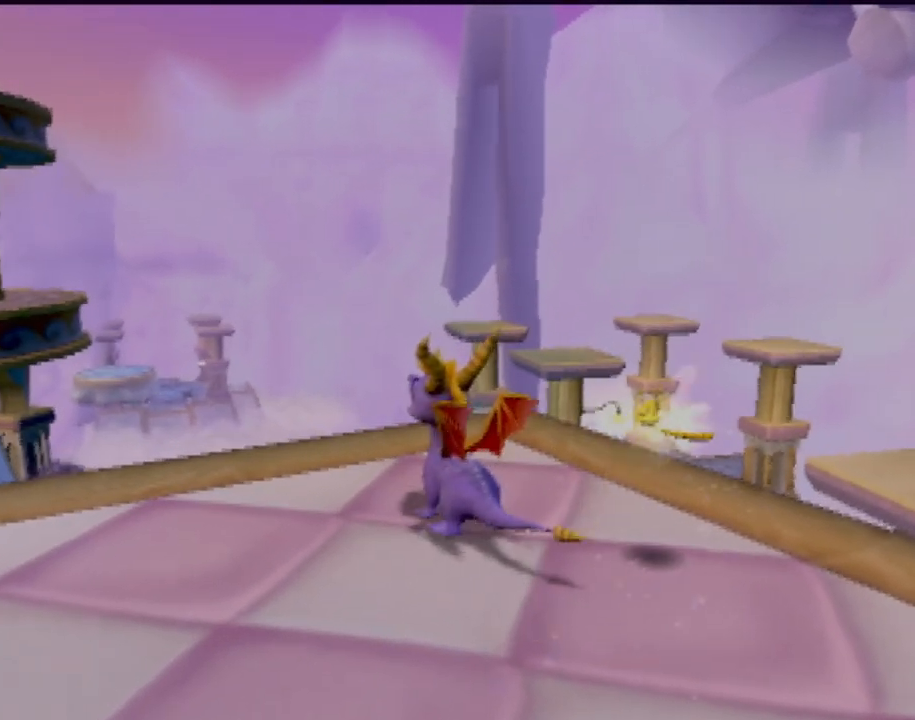
{"buttons": ["TRIANGLE"], "left_stick": "center", "events": [[16, "left_stick", "up-left"], [117, "left_stick", "center"], [267, "TRIANGLE", "down"]]}
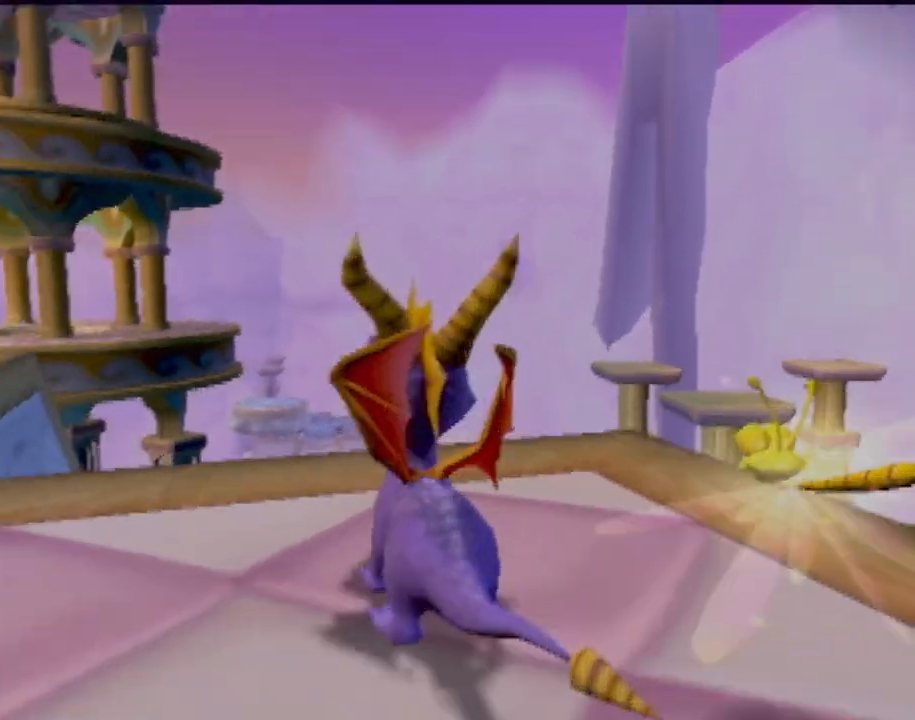
{"buttons": ["TRIANGLE"], "left_stick": "center", "events": [[117, "left_stick", "up-right"], [167, "left_stick", "up"], [384, "left_stick", "center"]]}
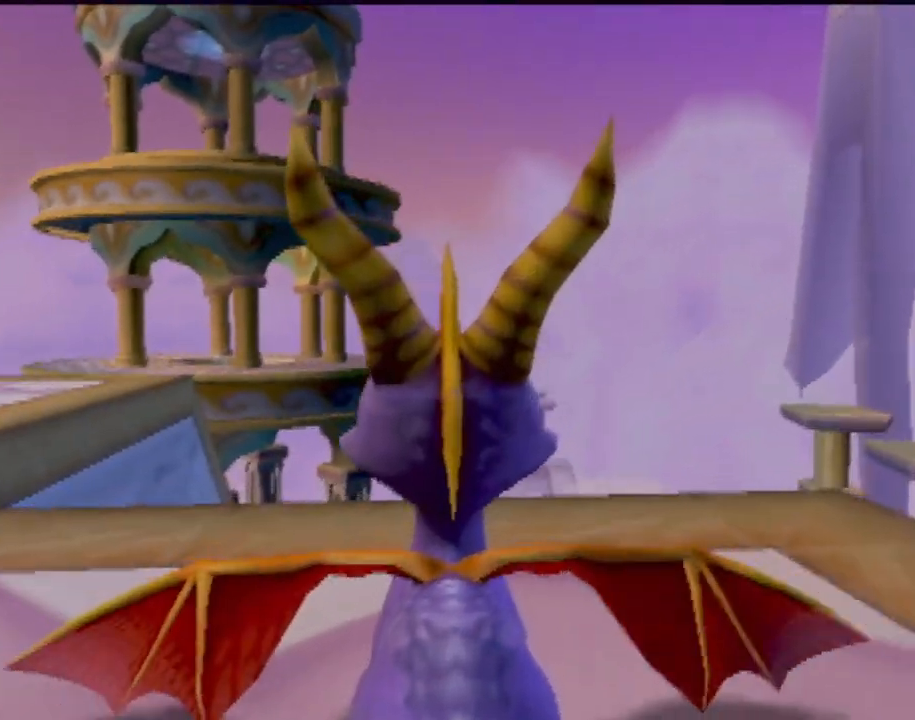
{"buttons": [], "left_stick": "center", "events": [[200, "left_stick", "up"], [367, "left_stick", "center"], [450, "TRIANGLE", "up"]]}
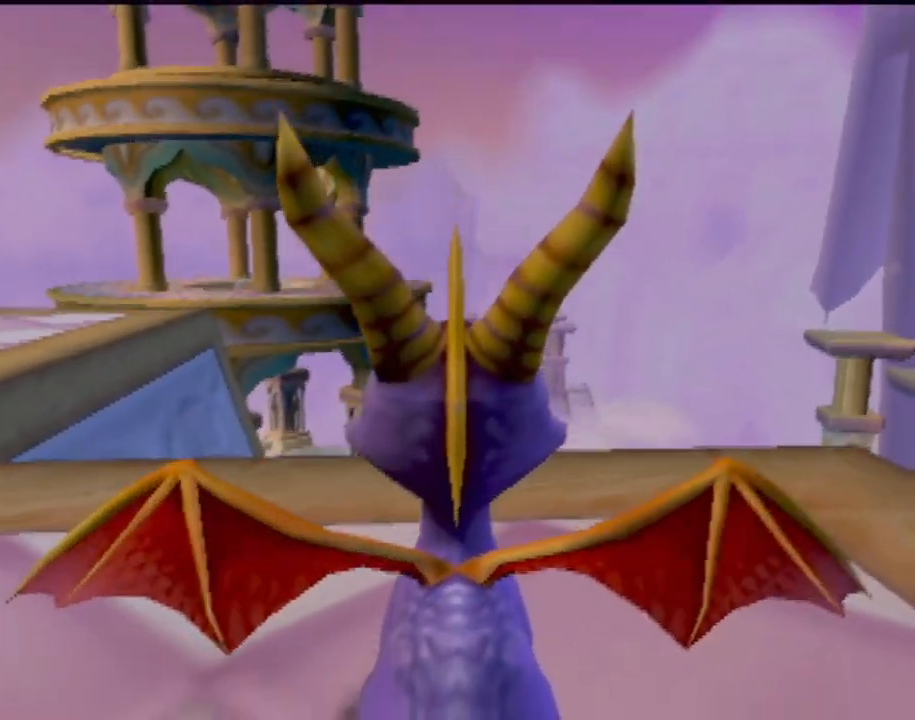
{"buttons": ["TRIANGLE"], "left_stick": "up-right", "events": [[267, "TRIANGLE", "down"], [484, "left_stick", "up-right"]]}
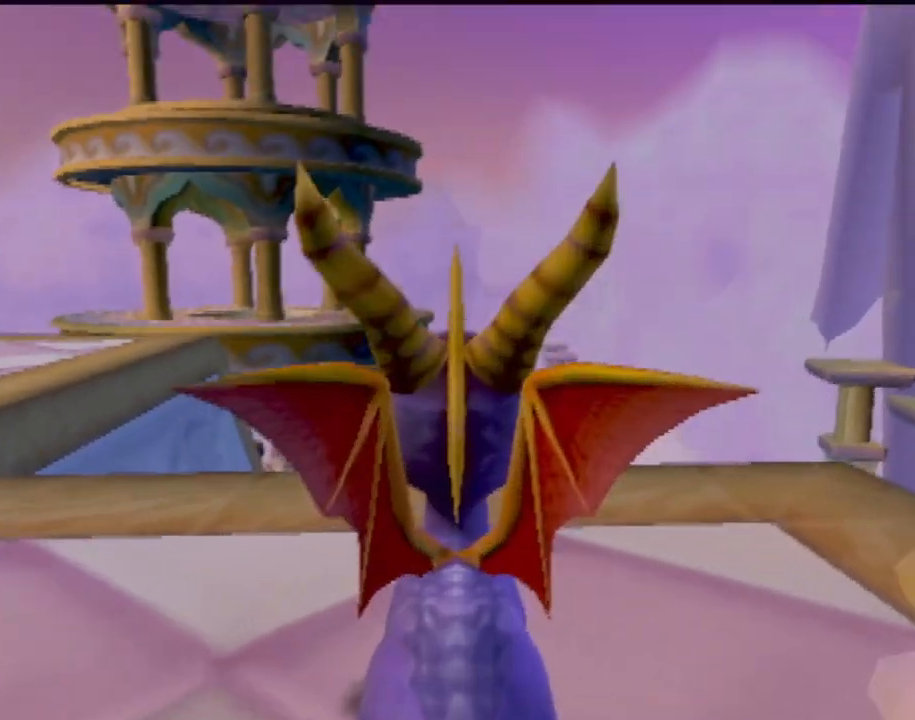
{"buttons": ["TRIANGLE"], "left_stick": "center", "events": [[33, "left_stick", "up"], [333, "left_stick", "center"]]}
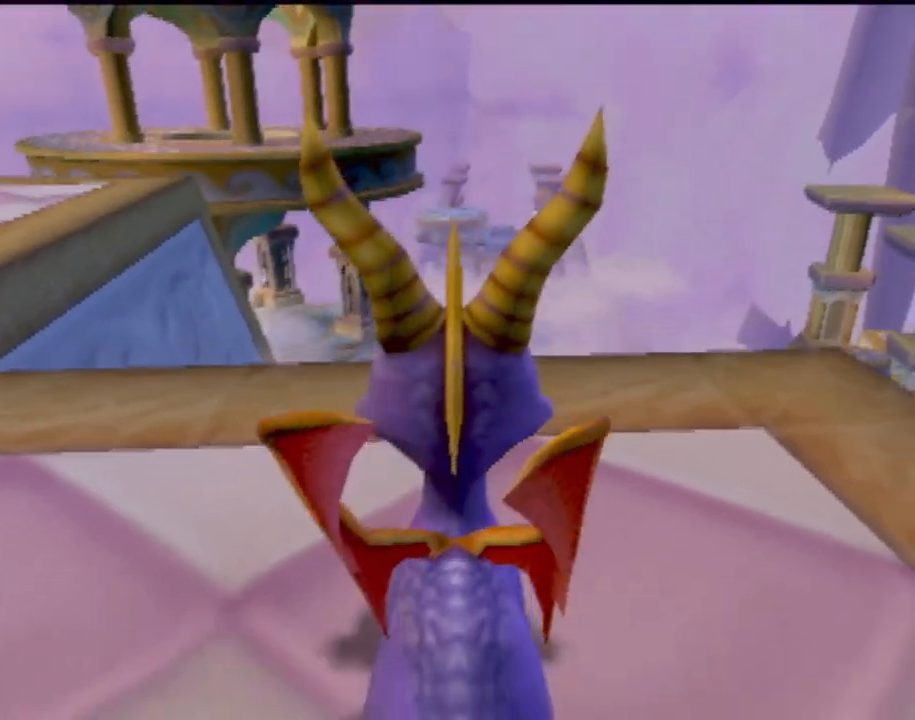
{"buttons": ["TRIANGLE"], "left_stick": "down-left", "events": [[84, "left_stick", "right"], [217, "left_stick", "center"], [434, "left_stick", "down-left"]]}
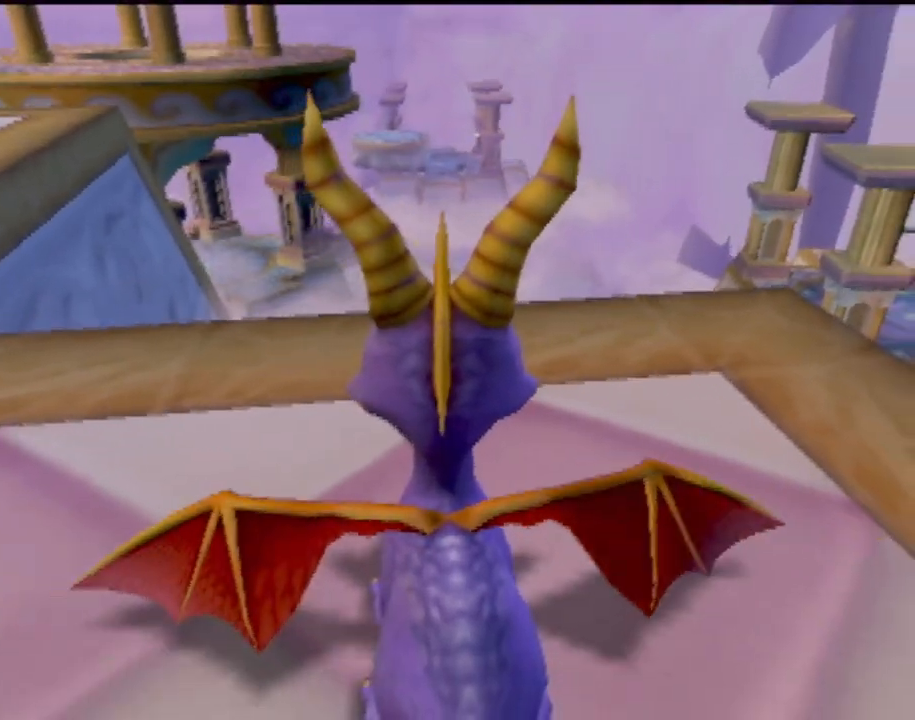
{"buttons": ["TRIANGLE"], "left_stick": "center", "events": [[33, "left_stick", "center"], [317, "left_stick", "up"], [383, "left_stick", "center"]]}
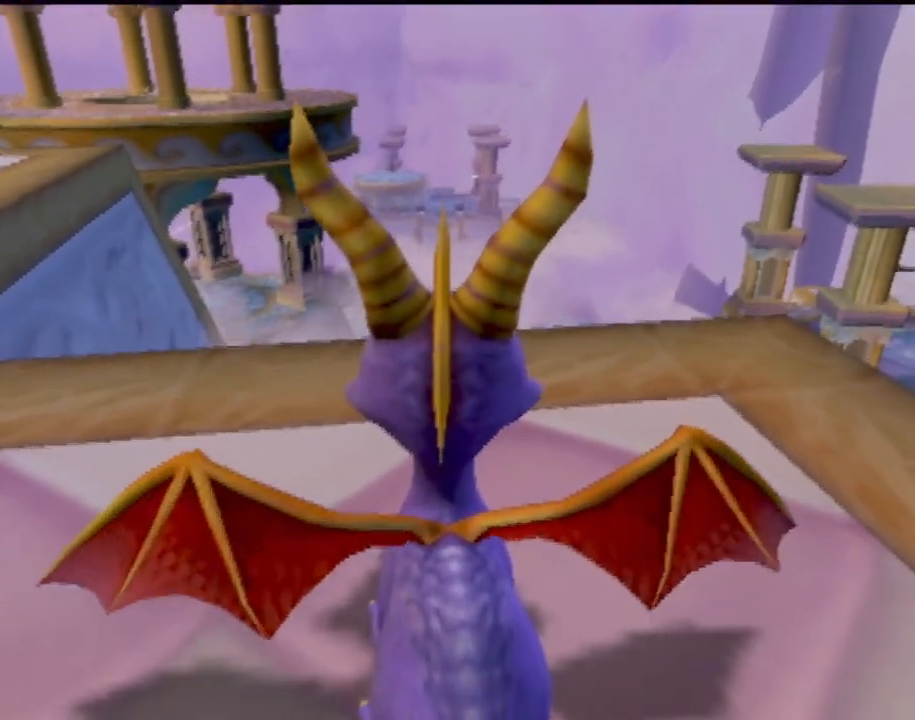
{"buttons": ["TRIANGLE"], "left_stick": "center", "events": [[34, "left_stick", "down"], [100, "left_stick", "center"]]}
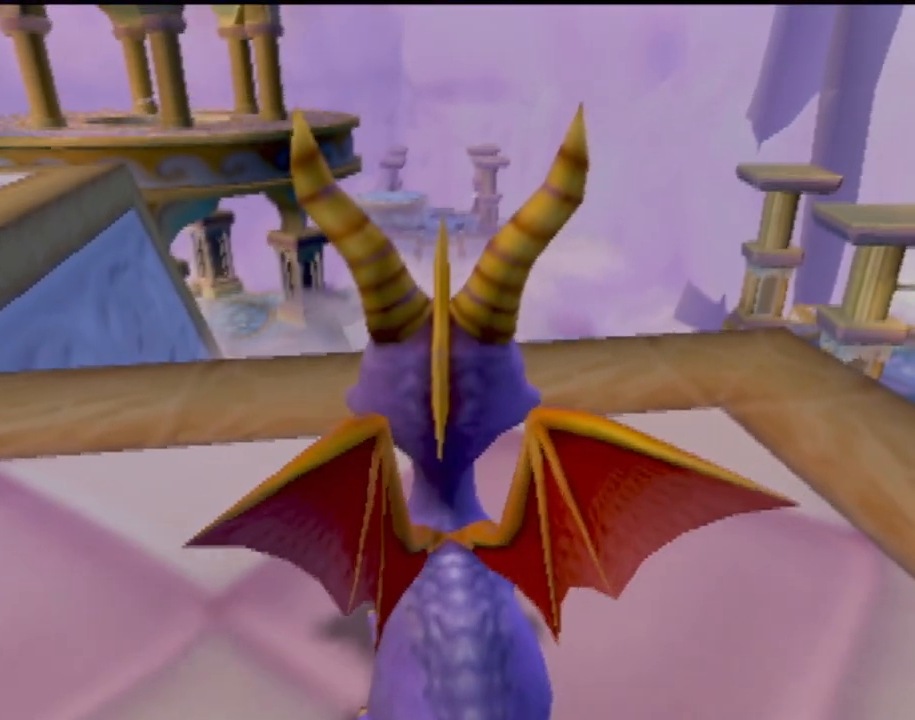
{"buttons": ["TRIANGLE"], "left_stick": "center", "events": []}
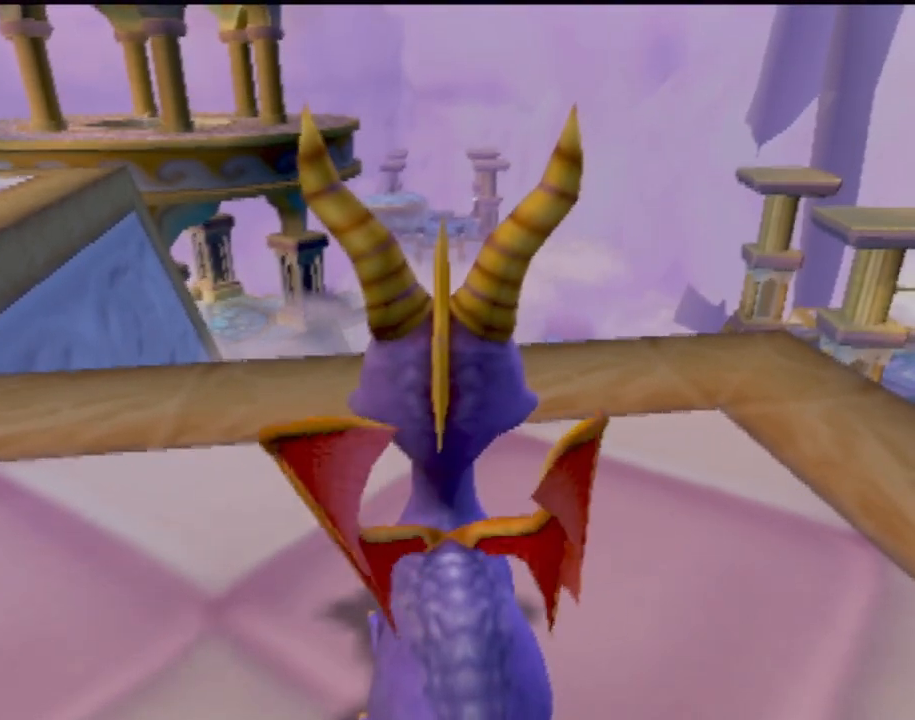
{"buttons": ["TRIANGLE"], "left_stick": "center", "events": []}
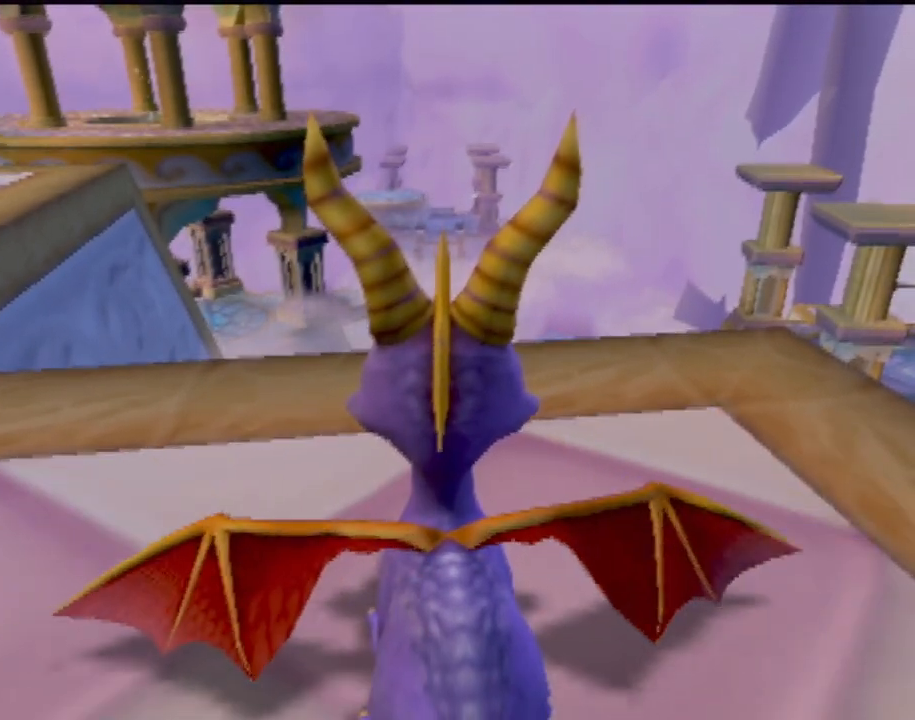
{"buttons": ["TRIANGLE"], "left_stick": "center", "events": []}
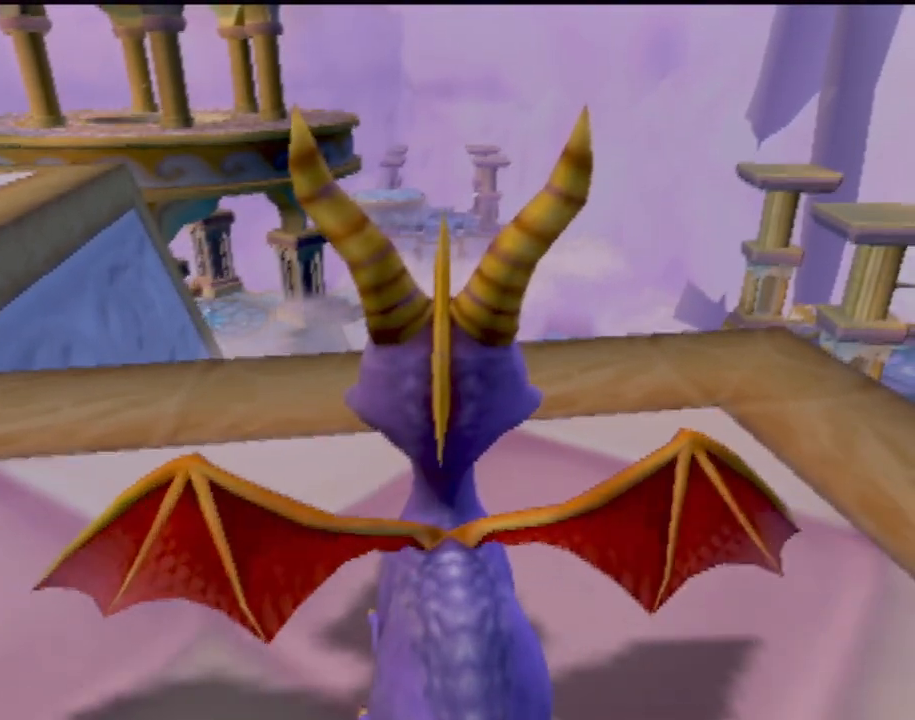
{"buttons": ["TRIANGLE"], "left_stick": "center", "events": []}
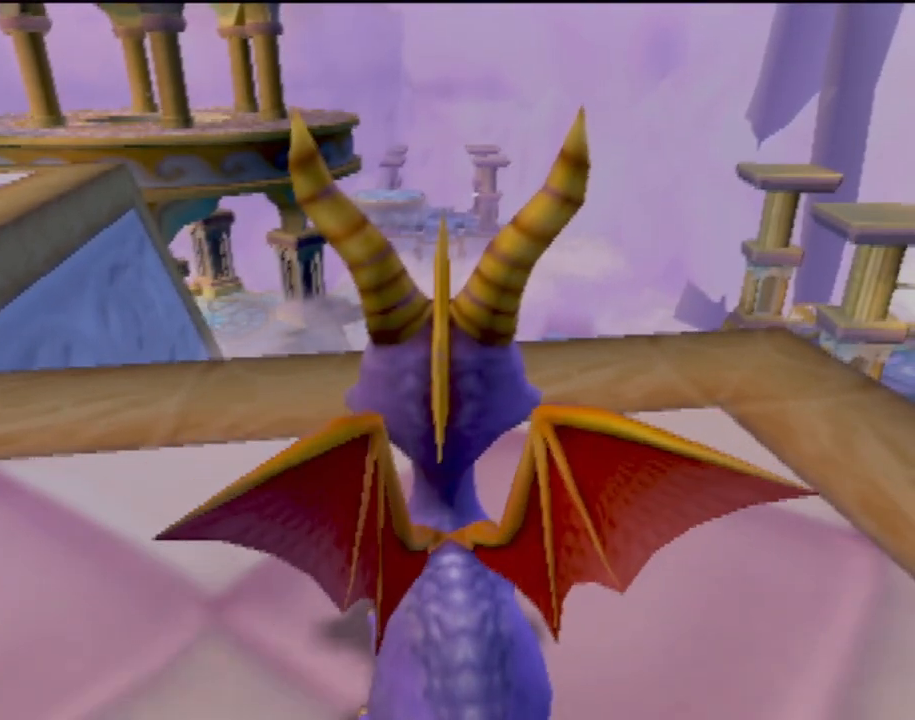
{"buttons": ["TRIANGLE"], "left_stick": "center", "events": []}
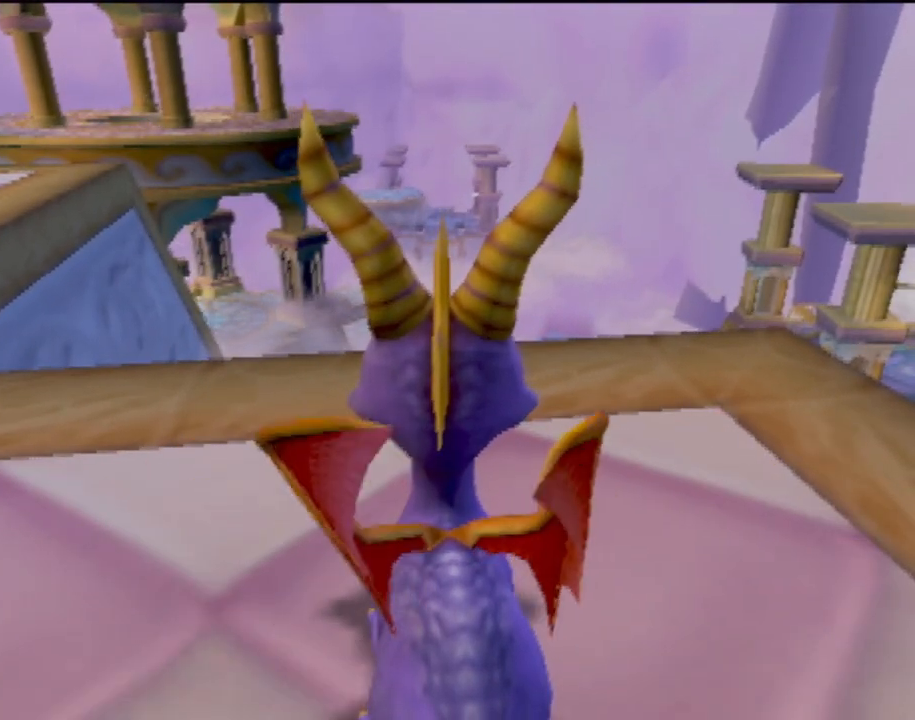
{"buttons": ["TRIANGLE"], "left_stick": "center", "events": []}
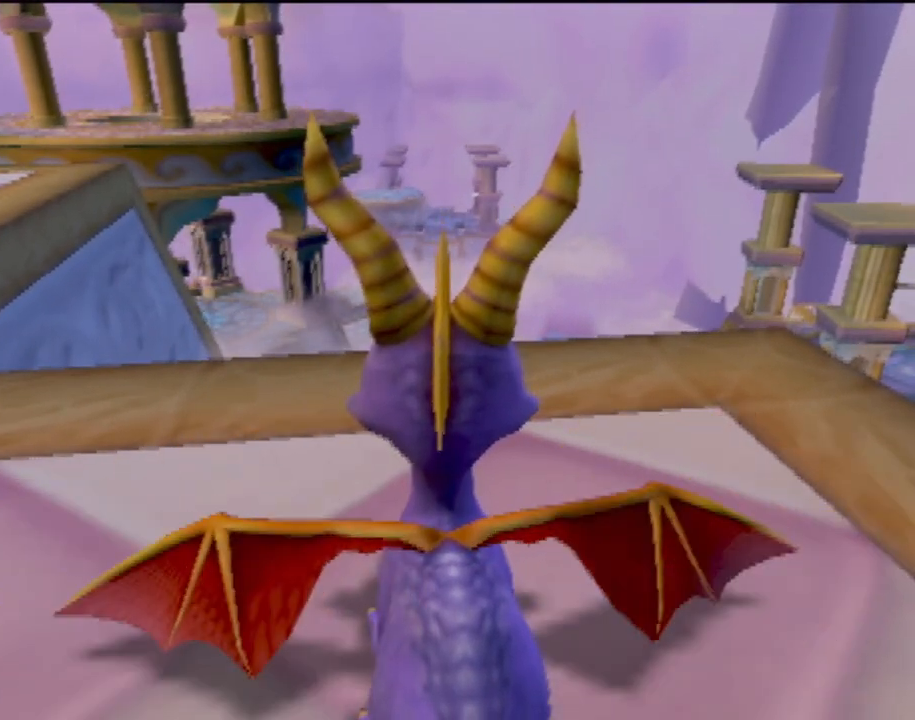
{"buttons": ["TRIANGLE"], "left_stick": "center", "events": []}
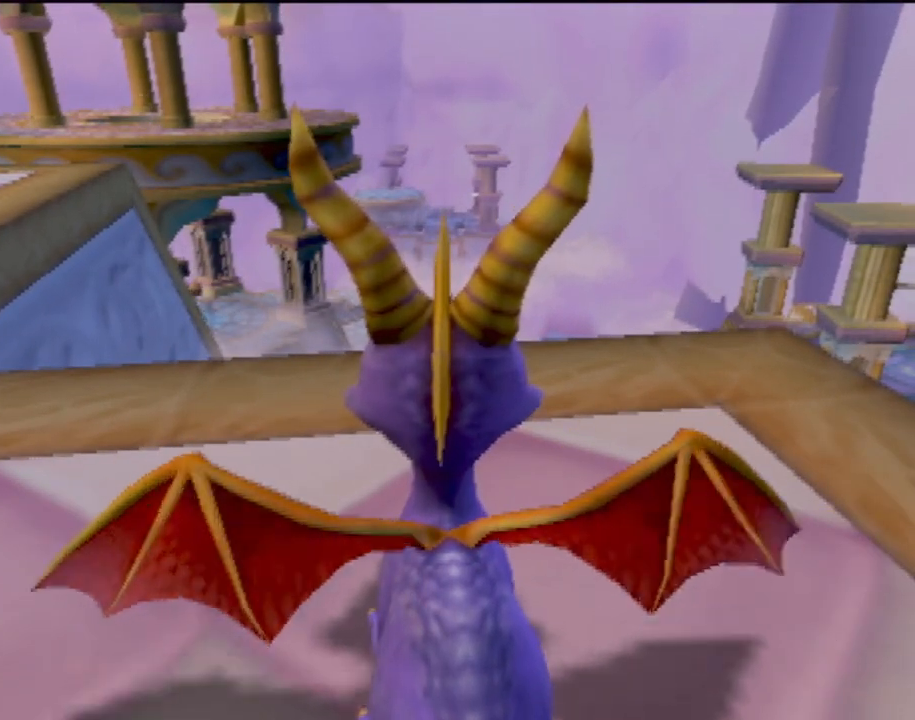
{"buttons": [], "left_stick": "right", "events": [[216, "TRIANGLE", "up"], [400, "left_stick", "right"]]}